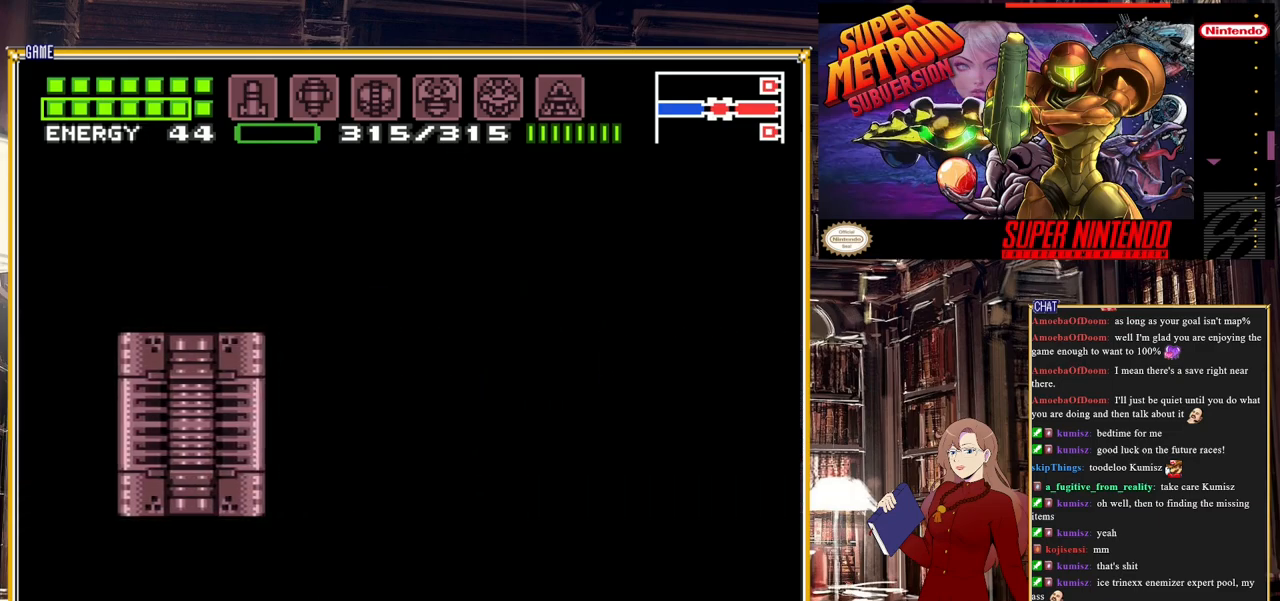
Gameplay with a controller (Nintendo layout); each line is a JSON object with the inputs held at the frame after it. "events" lists button and stick changes between this image and that frame as [ms after this image, input, new state], when the widget could be followed in between. Not read: L3 R3.
{"buttons": [], "events": []}
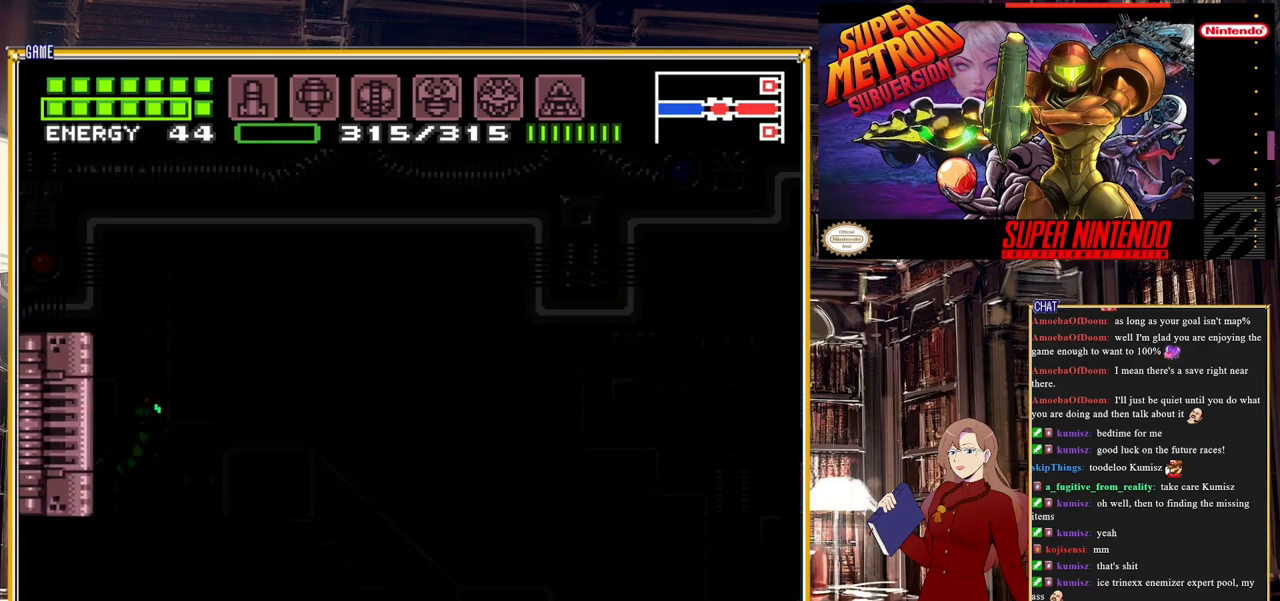
{"buttons": ["B", "DPAD_RIGHT"], "events": [[100, "B", "down"], [333, "DPAD_RIGHT", "down"]]}
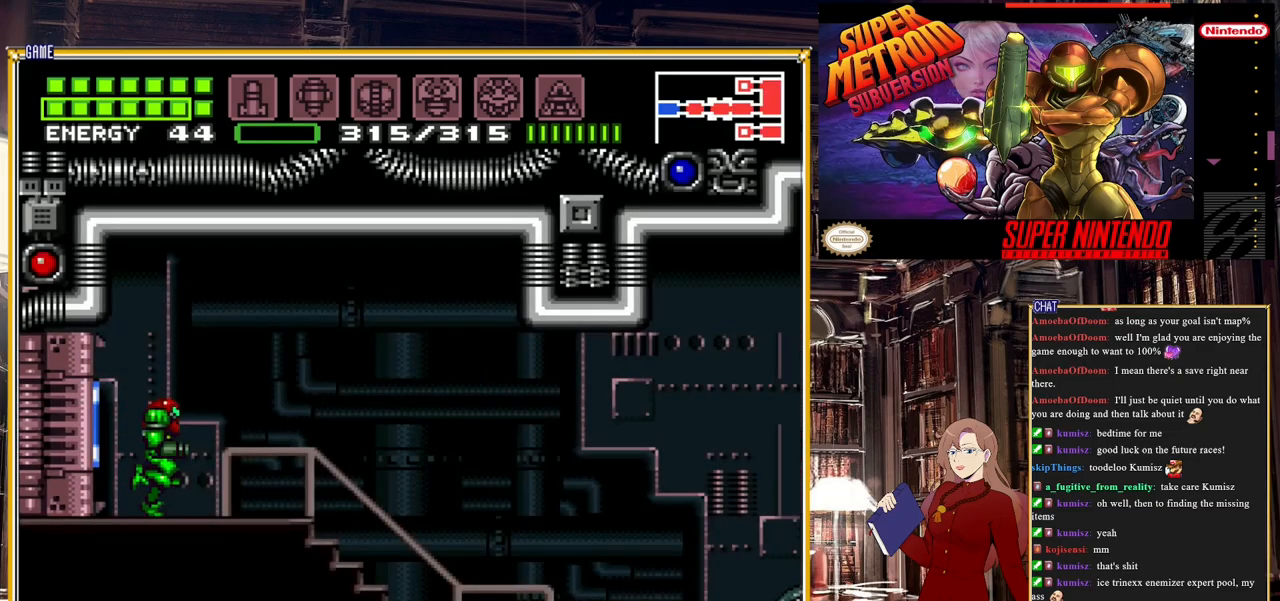
{"buttons": ["B", "DPAD_RIGHT"], "events": [[300, "Y", "down"], [400, "Y", "up"]]}
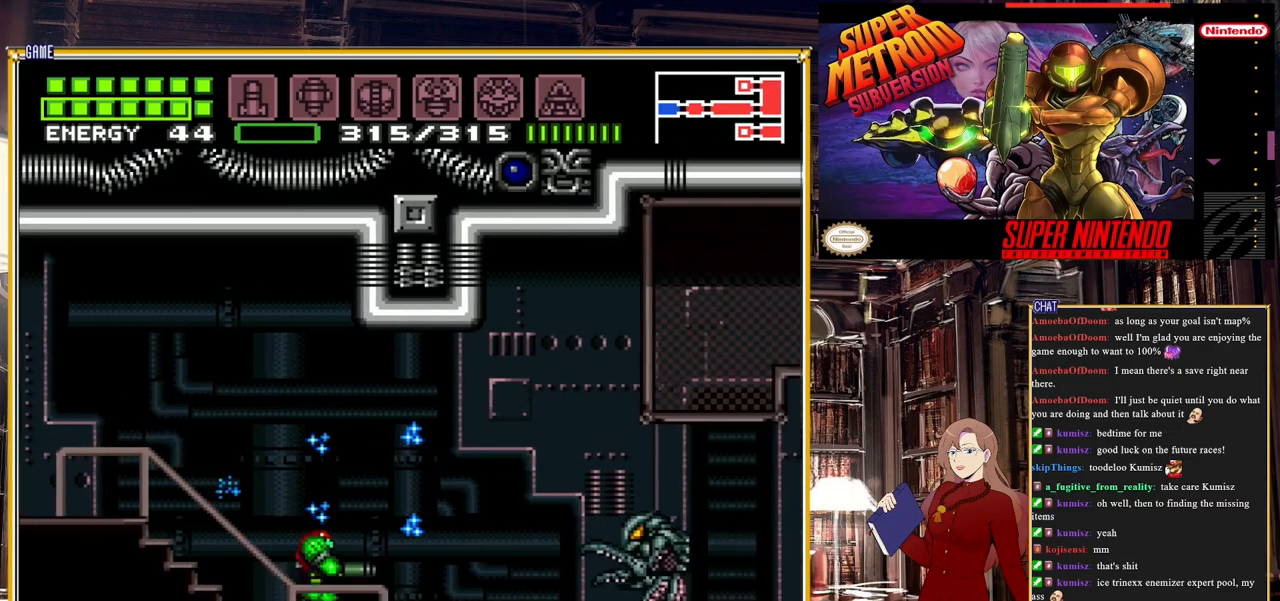
{"buttons": ["B", "Y", "DPAD_RIGHT"], "events": [[33, "Y", "down"], [133, "Y", "up"], [233, "Y", "down"], [317, "Y", "up"], [433, "Y", "down"]]}
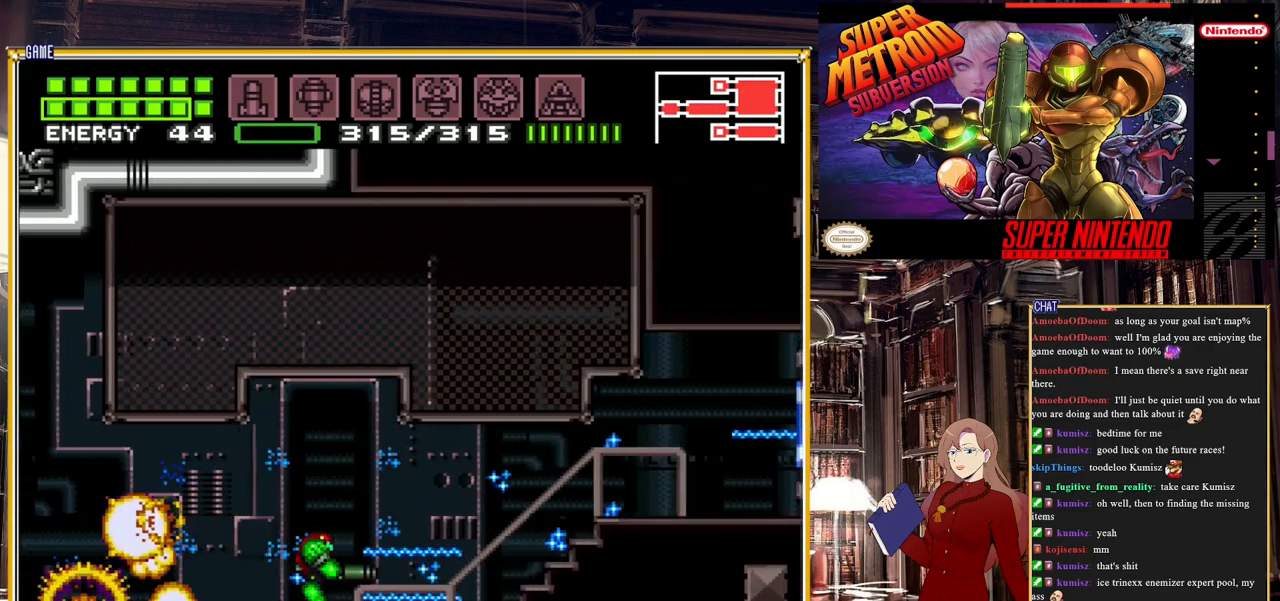
{"buttons": ["B", "DPAD_RIGHT"], "events": [[50, "Y", "up"], [183, "Y", "down"], [283, "Y", "up"]]}
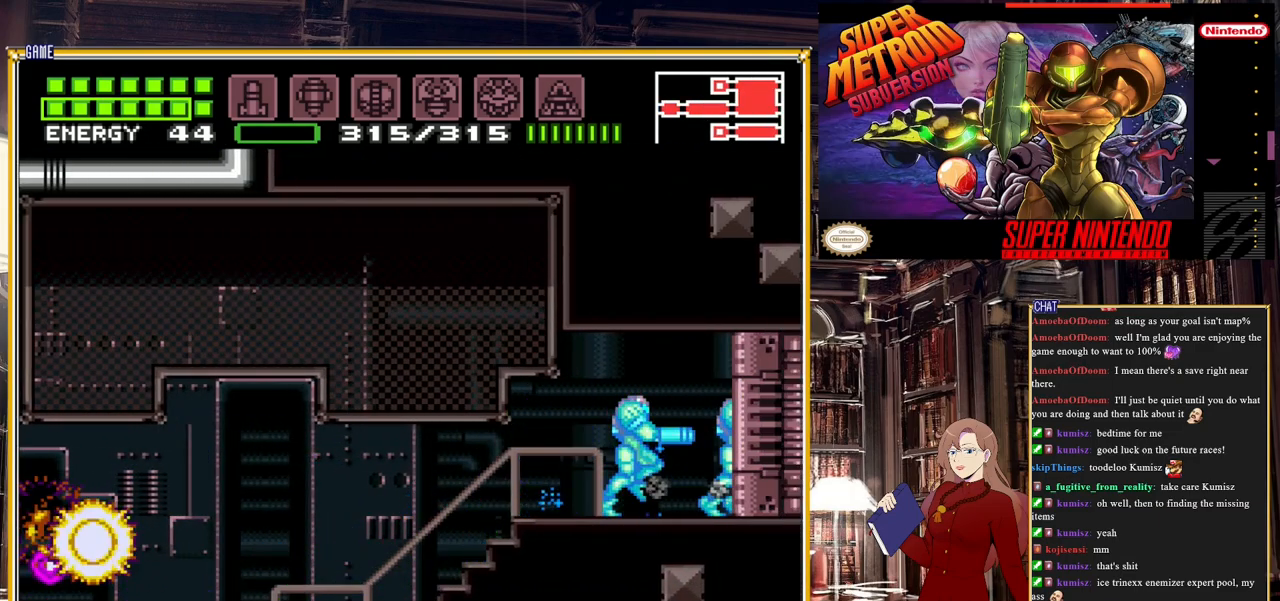
{"buttons": ["B", "DPAD_RIGHT"], "events": []}
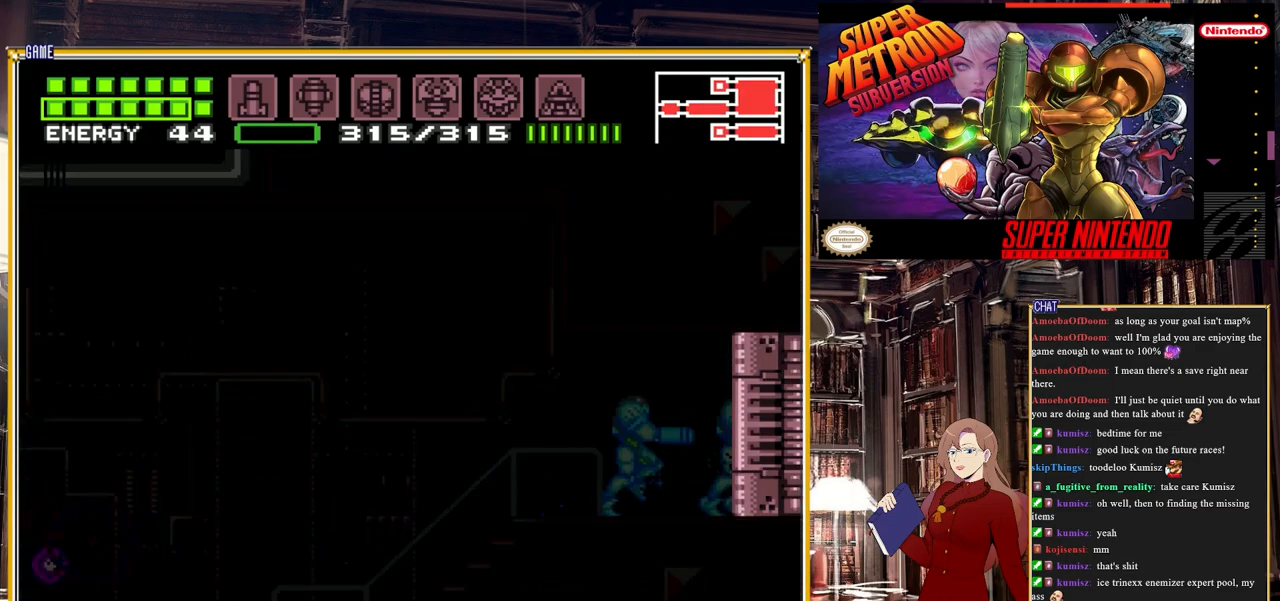
{"buttons": ["B", "DPAD_RIGHT"], "events": []}
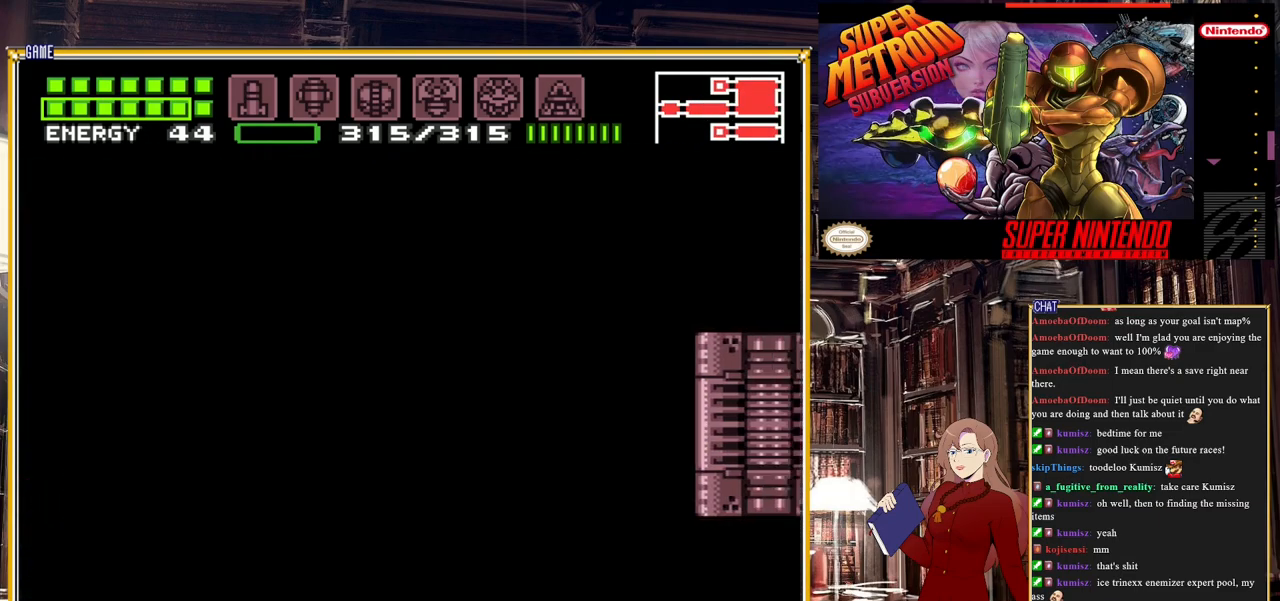
{"buttons": ["B", "DPAD_RIGHT"], "events": []}
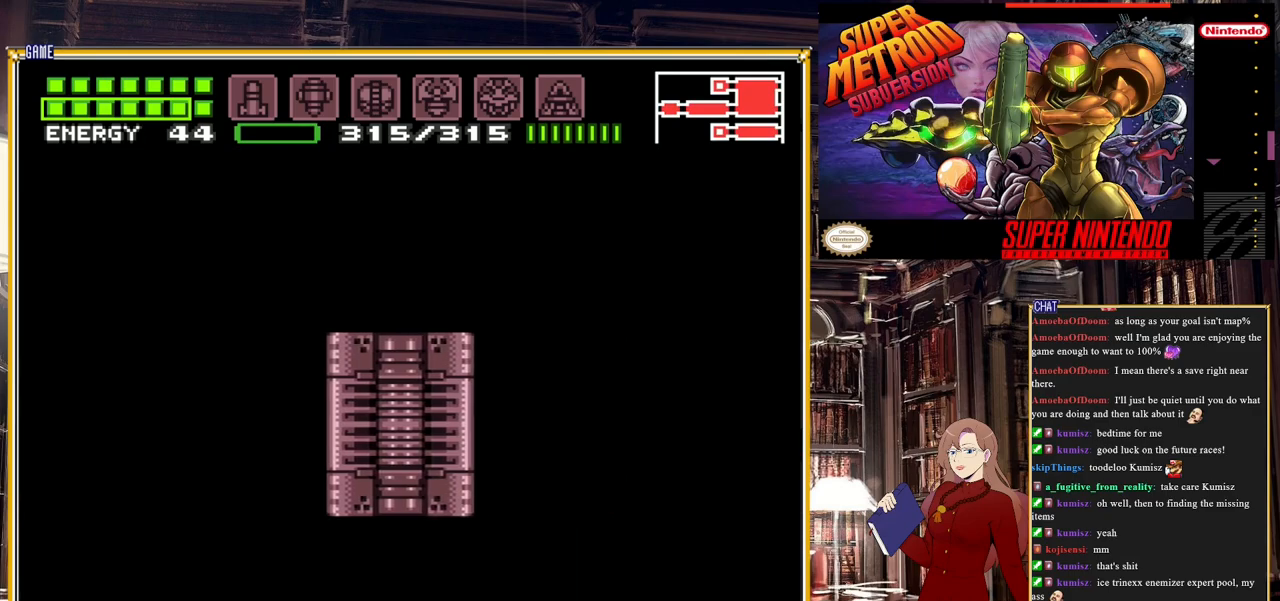
{"buttons": ["B", "DPAD_RIGHT"], "events": []}
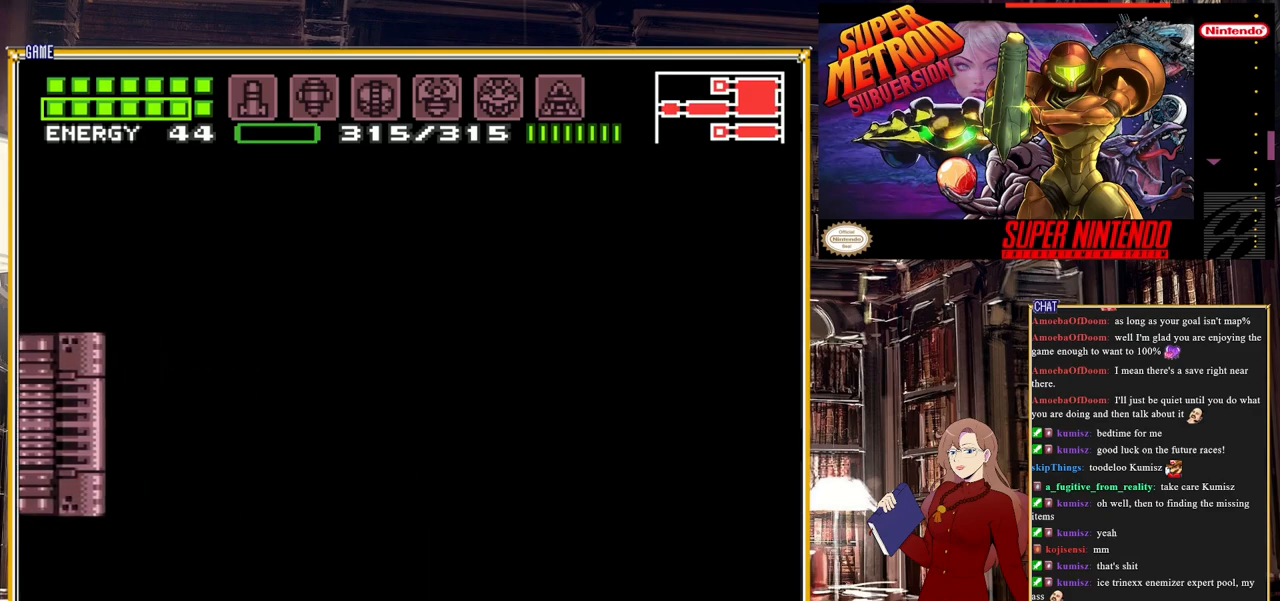
{"buttons": ["B", "DPAD_RIGHT"], "events": []}
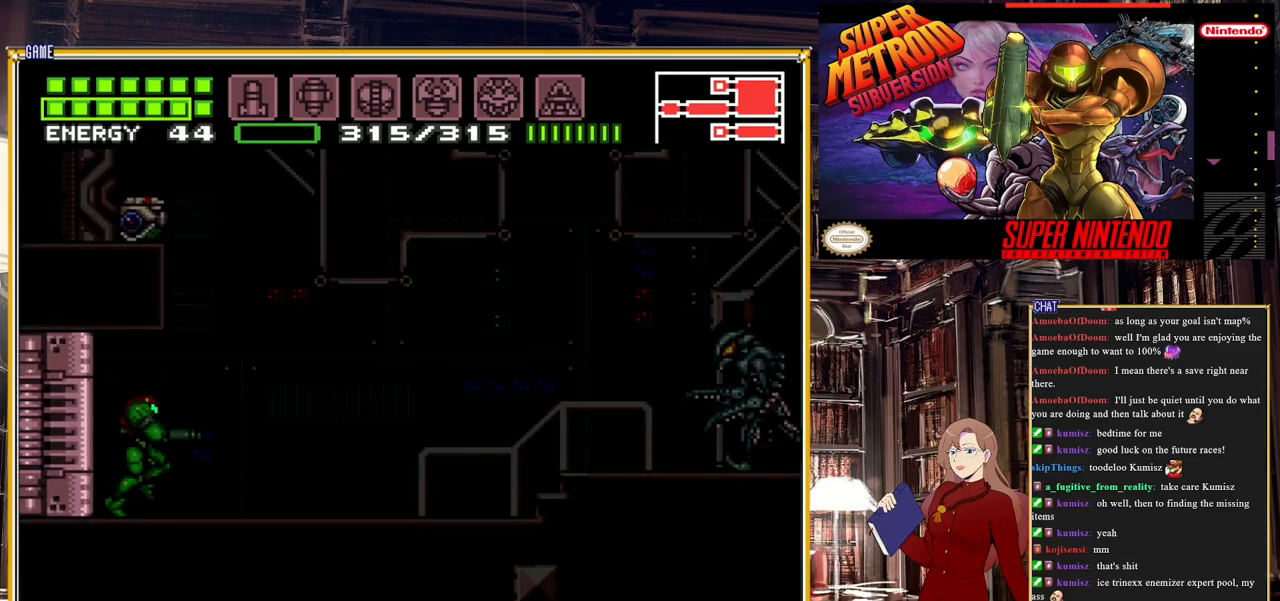
{"buttons": ["B", "DPAD_RIGHT"], "events": []}
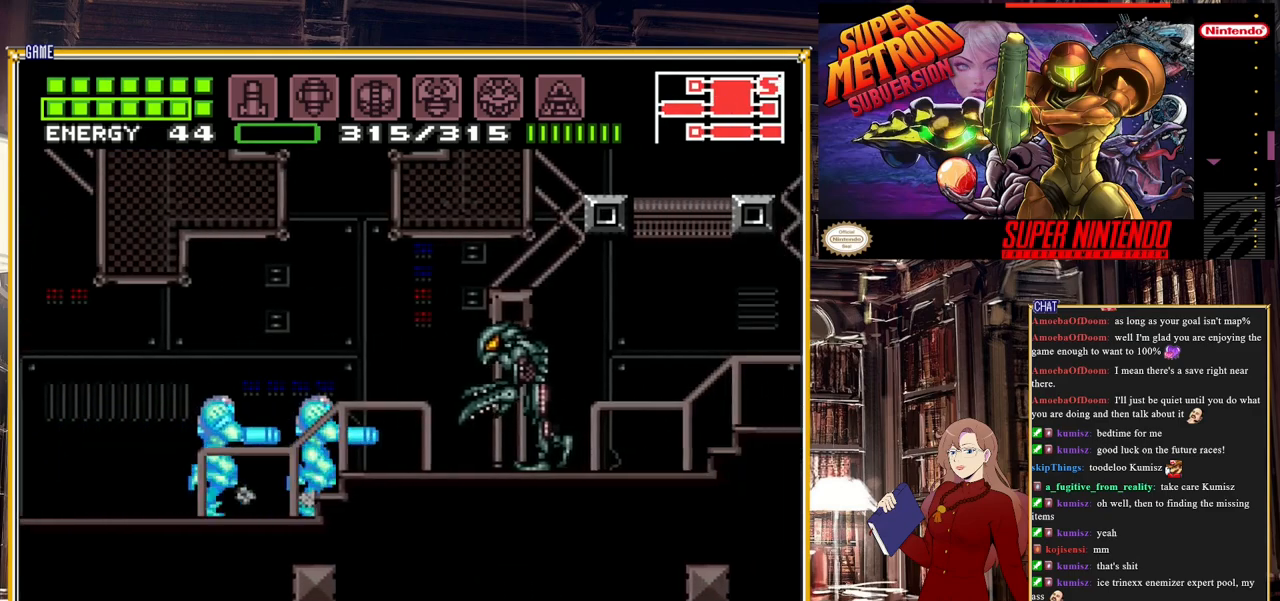
{"buttons": ["B", "DPAD_RIGHT"], "events": []}
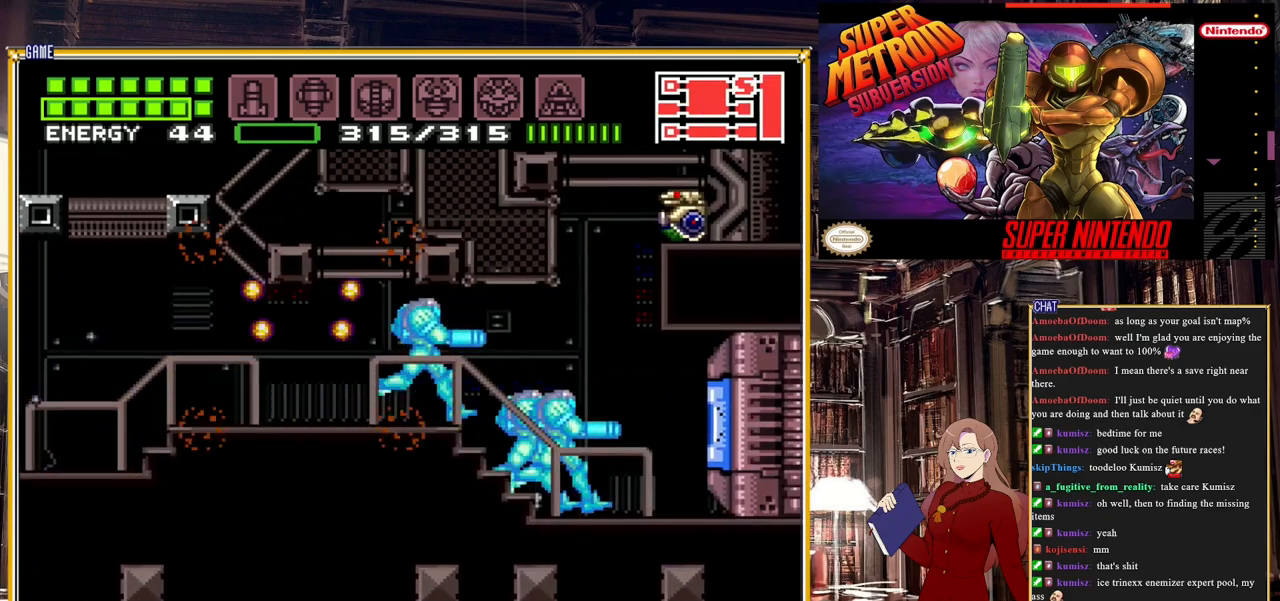
{"buttons": [], "events": [[367, "B", "up"], [433, "DPAD_RIGHT", "up"]]}
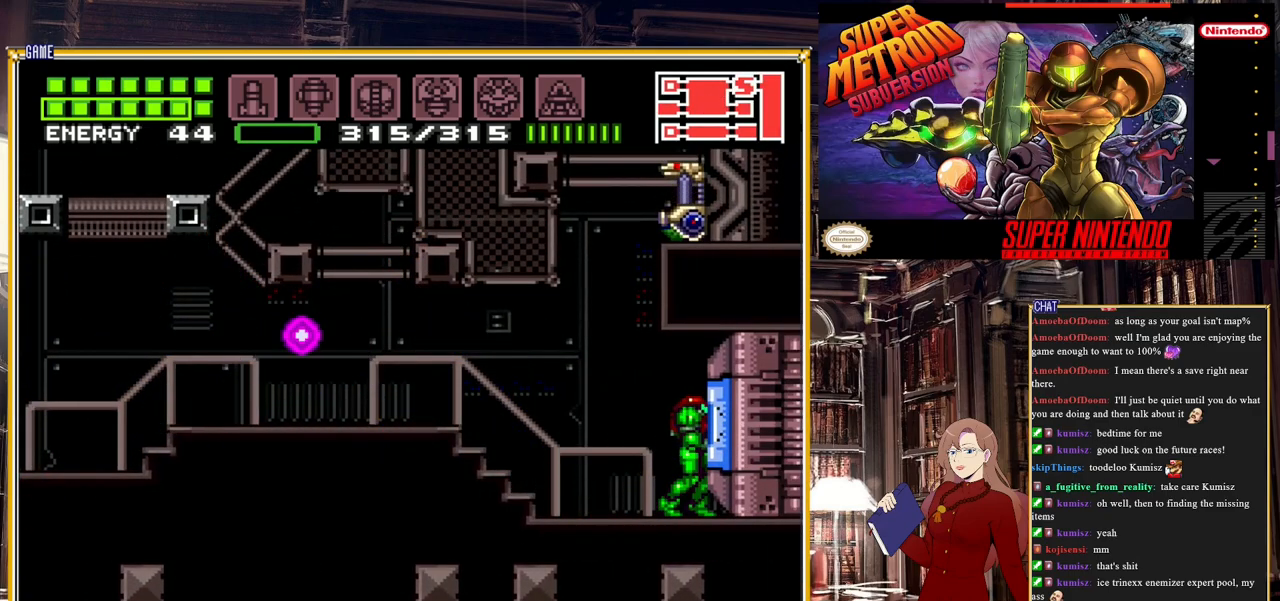
{"buttons": [], "events": [[183, "START", "down"], [500, "START", "up"]]}
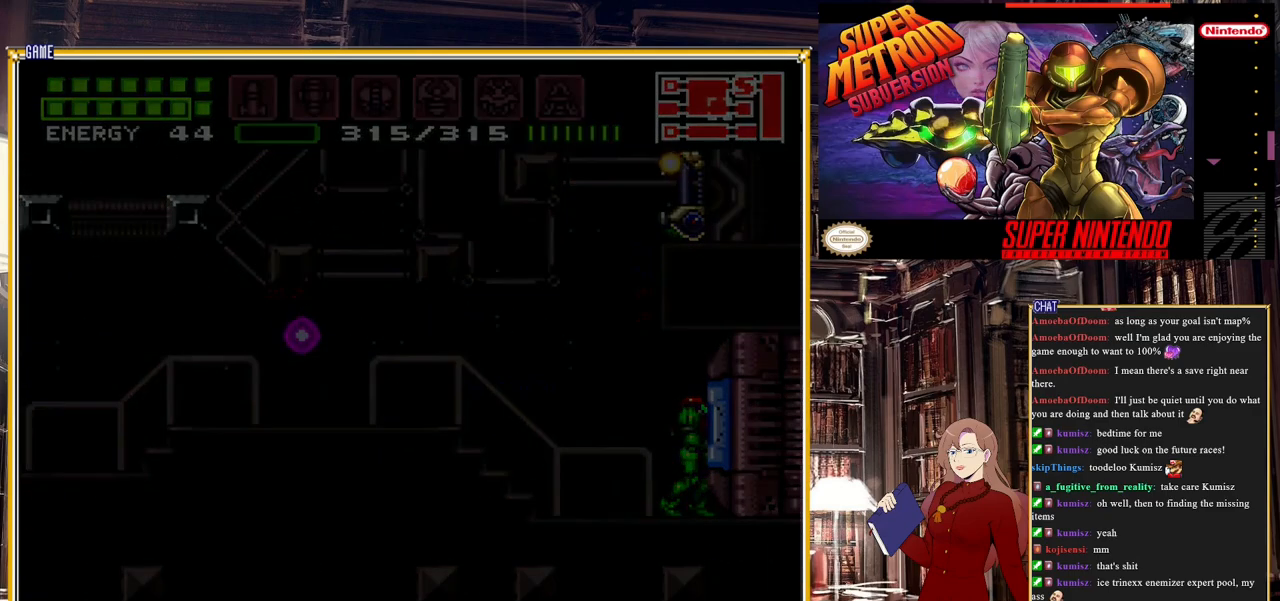
{"buttons": [], "events": []}
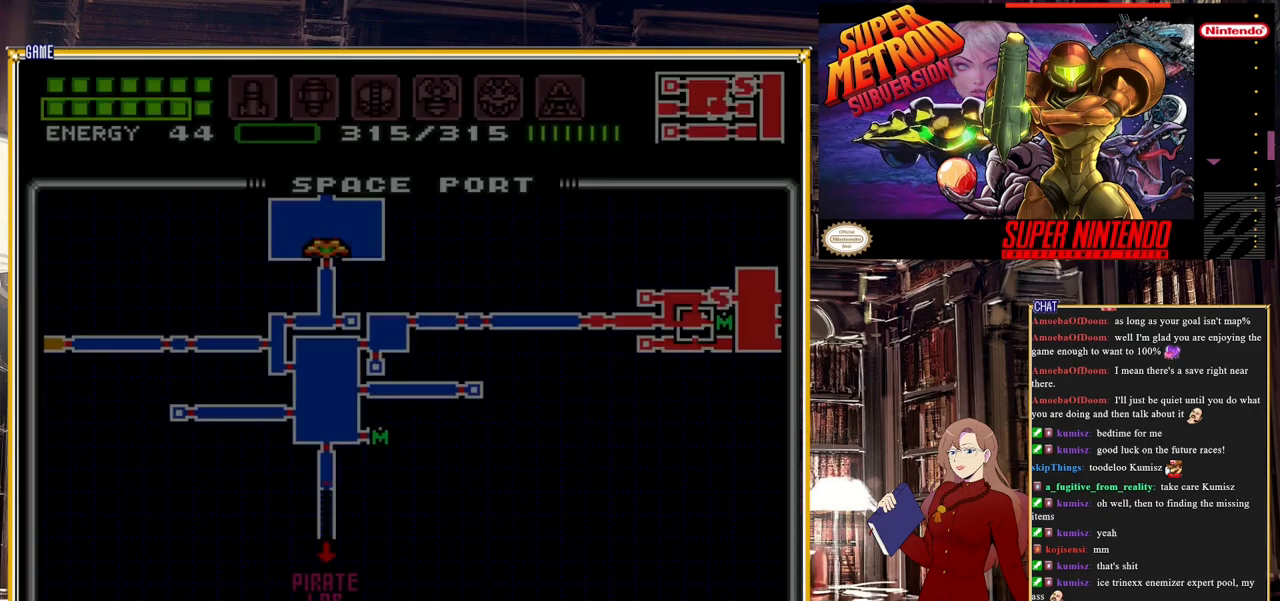
{"buttons": [], "events": []}
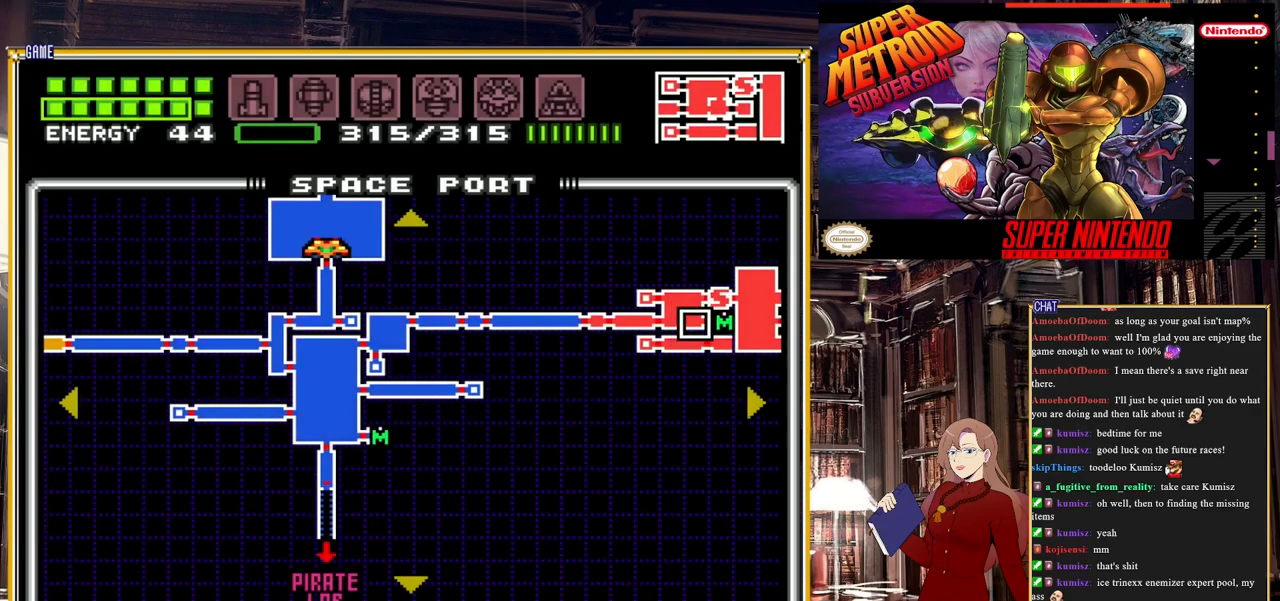
{"buttons": ["DPAD_RIGHT"], "events": [[33, "DPAD_UP", "down"], [67, "DPAD_UP", "up"], [117, "DPAD_RIGHT", "down"]]}
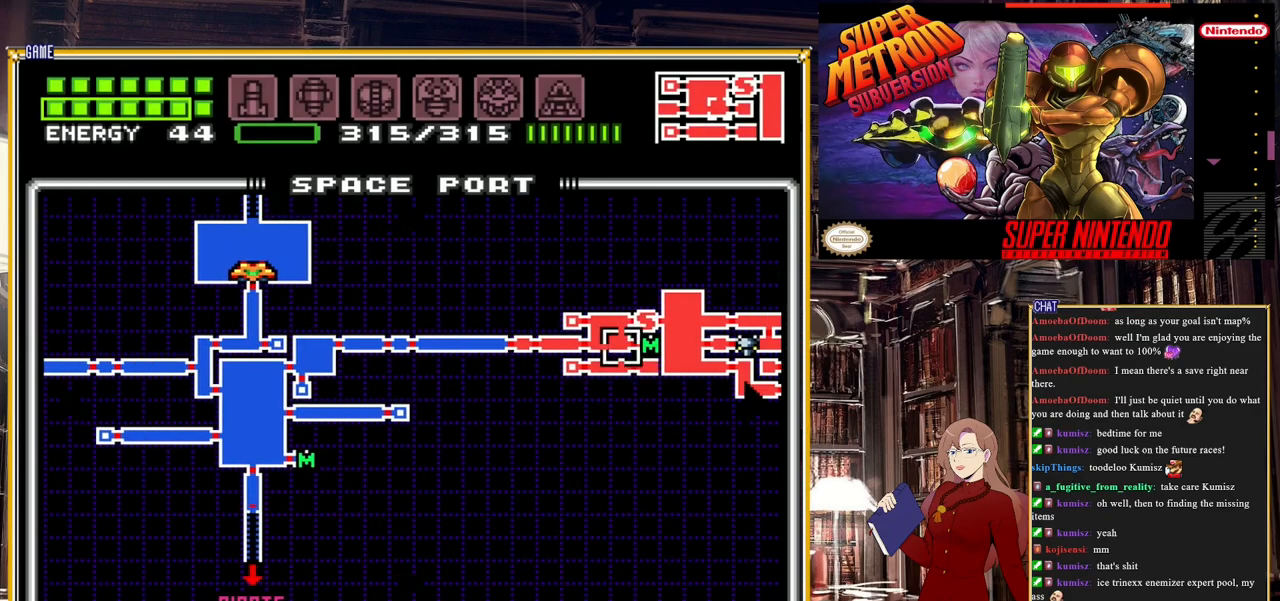
{"buttons": ["DPAD_RIGHT"], "events": []}
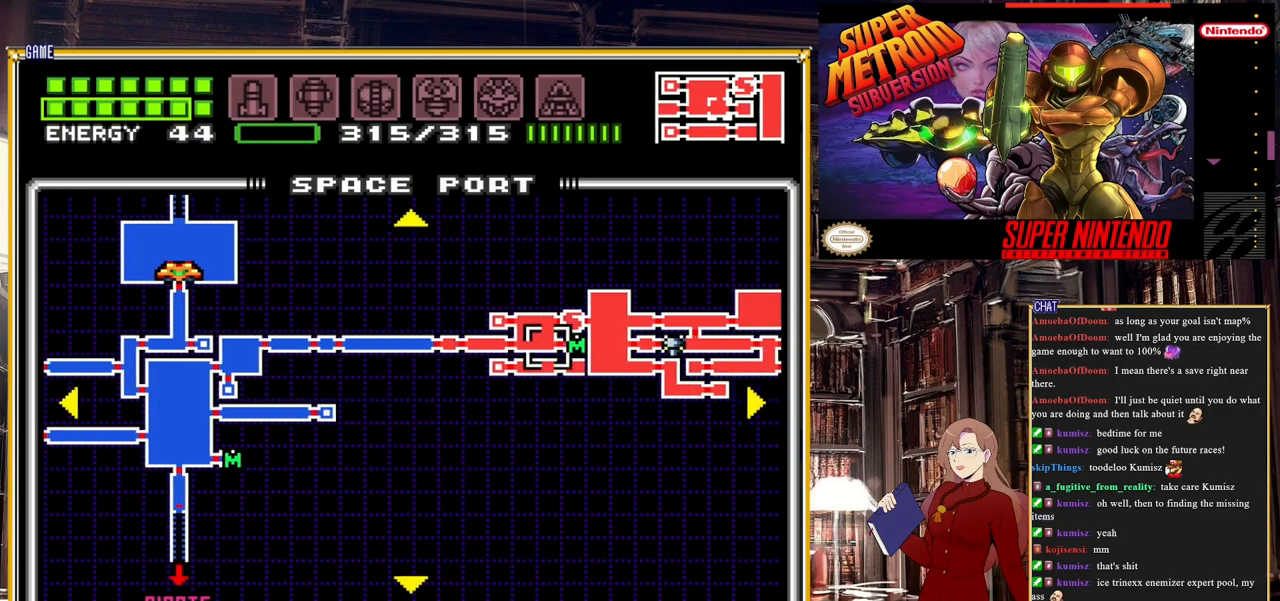
{"buttons": ["DPAD_RIGHT"], "events": []}
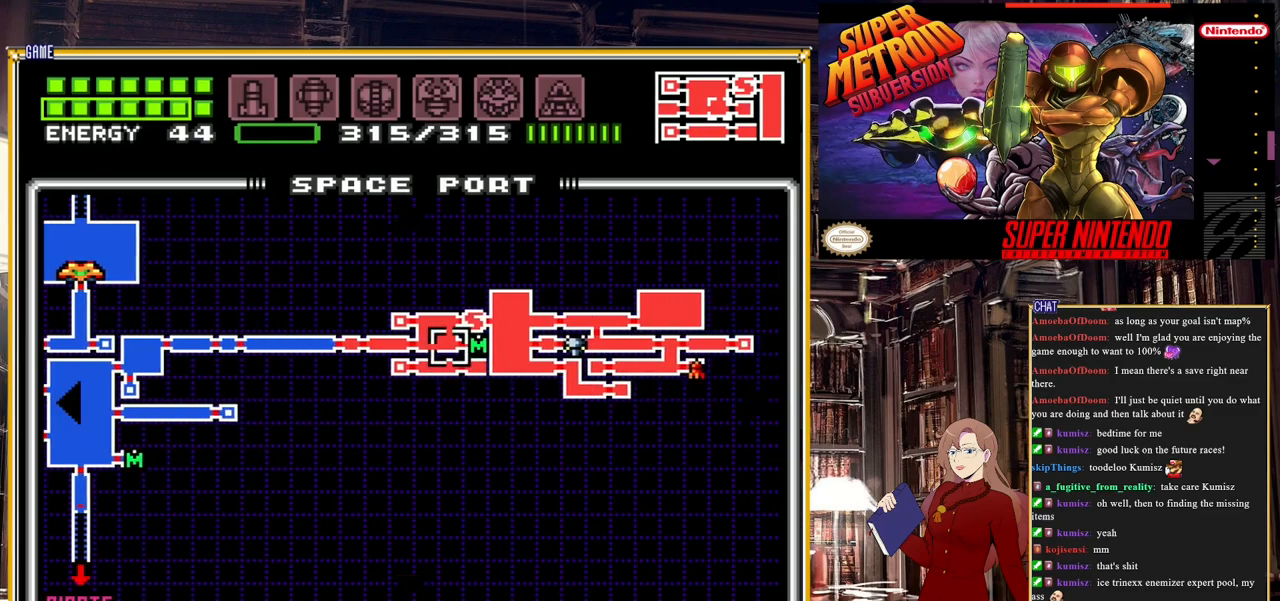
{"buttons": ["START"], "events": [[33, "DPAD_RIGHT", "up"], [350, "START", "down"]]}
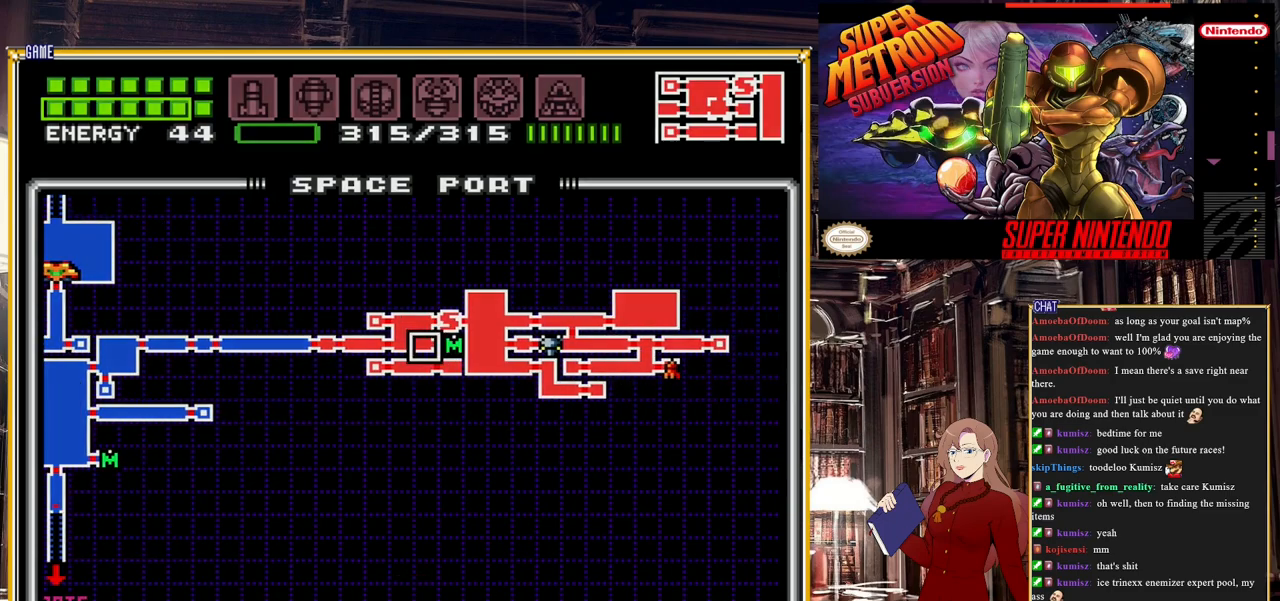
{"buttons": ["DPAD_LEFT"], "events": [[133, "START", "up"], [383, "DPAD_LEFT", "down"]]}
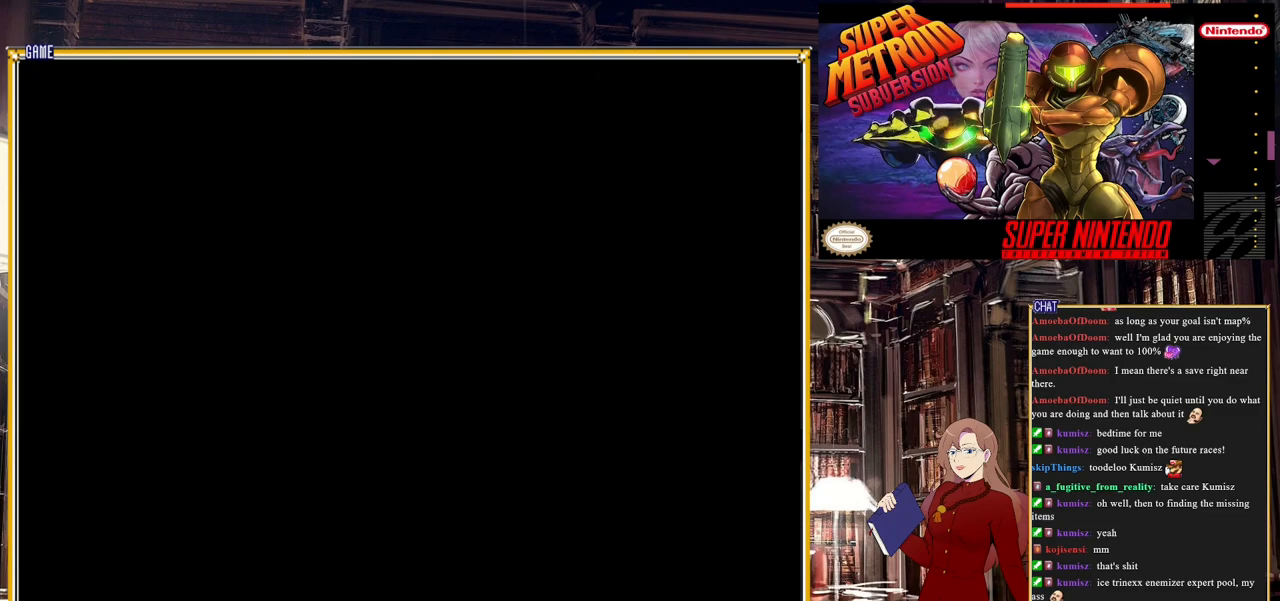
{"buttons": ["DPAD_LEFT"], "events": []}
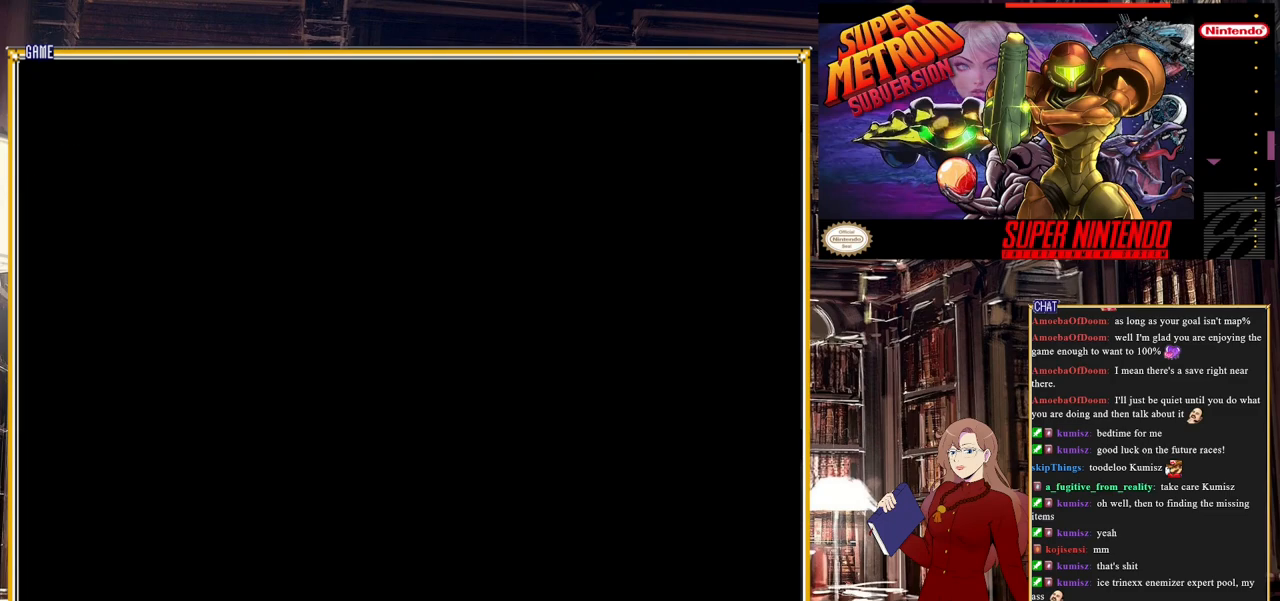
{"buttons": ["B", "DPAD_LEFT"], "events": [[367, "B", "down"]]}
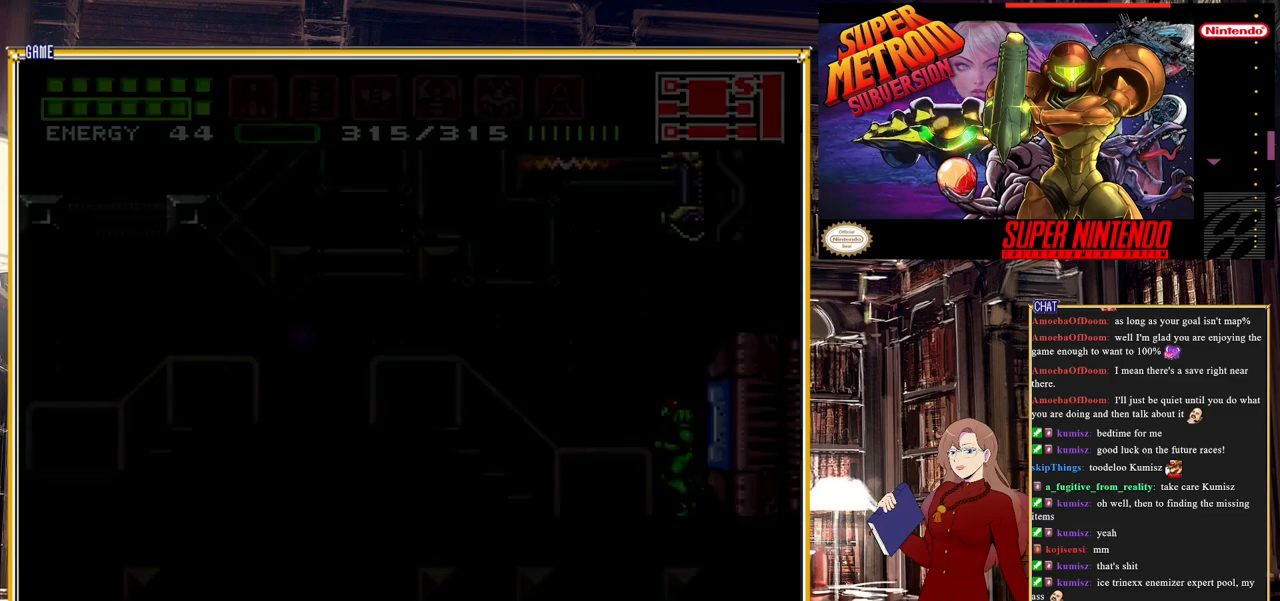
{"buttons": ["B", "DPAD_LEFT"], "events": []}
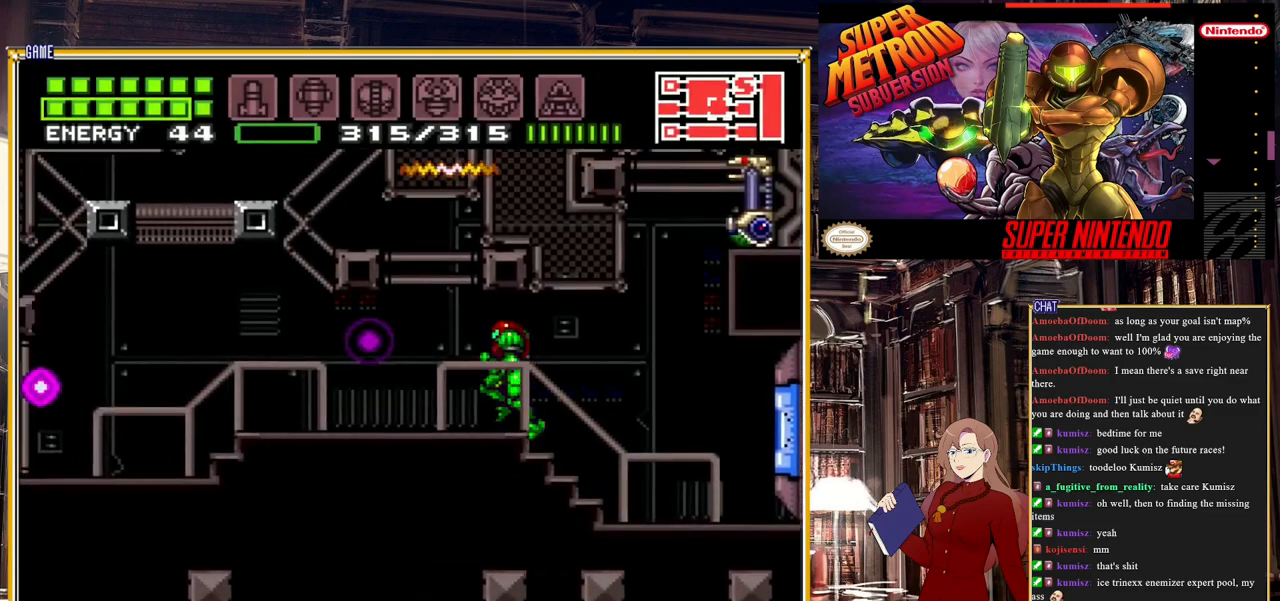
{"buttons": [], "events": [[300, "B", "up"], [500, "DPAD_LEFT", "up"]]}
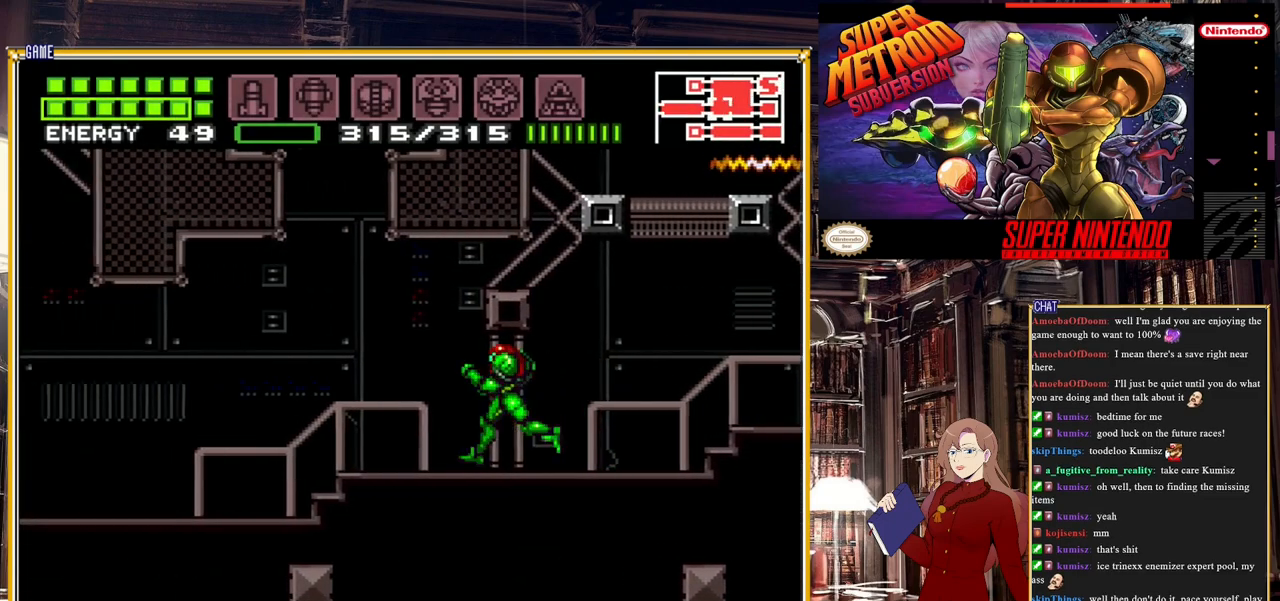
{"buttons": [], "events": [[217, "DPAD_RIGHT", "down"], [350, "DPAD_RIGHT", "up"]]}
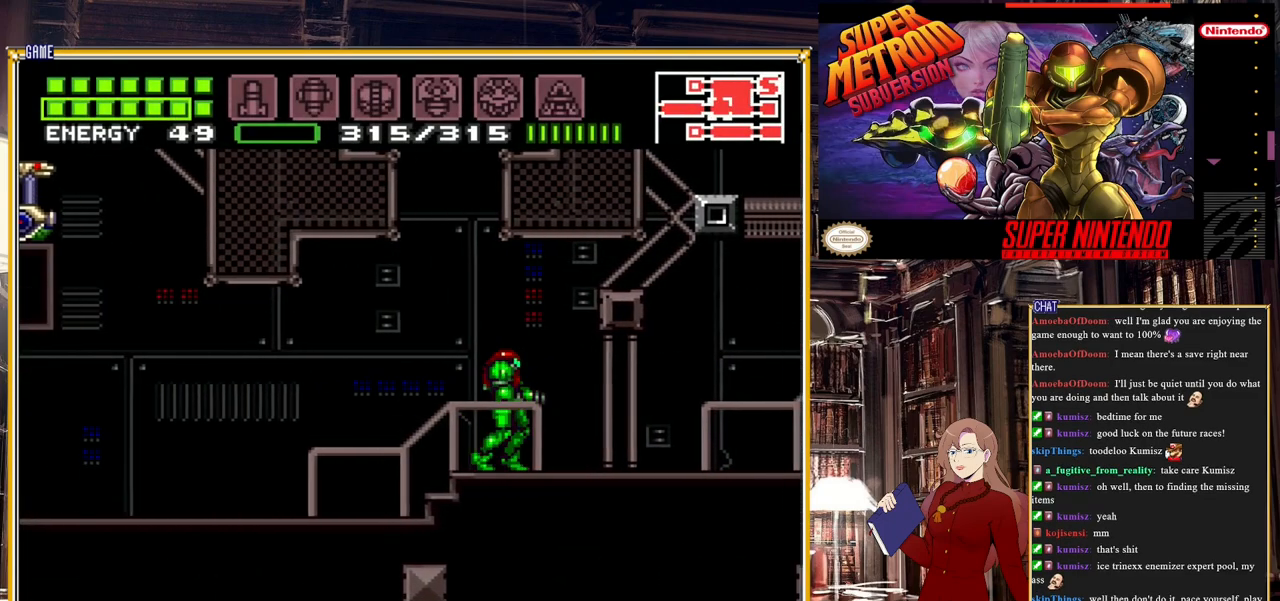
{"buttons": [], "events": [[150, "DPAD_RIGHT", "down"], [267, "DPAD_RIGHT", "up"], [483, "DPAD_RIGHT", "down"], [500, "DPAD_RIGHT", "up"]]}
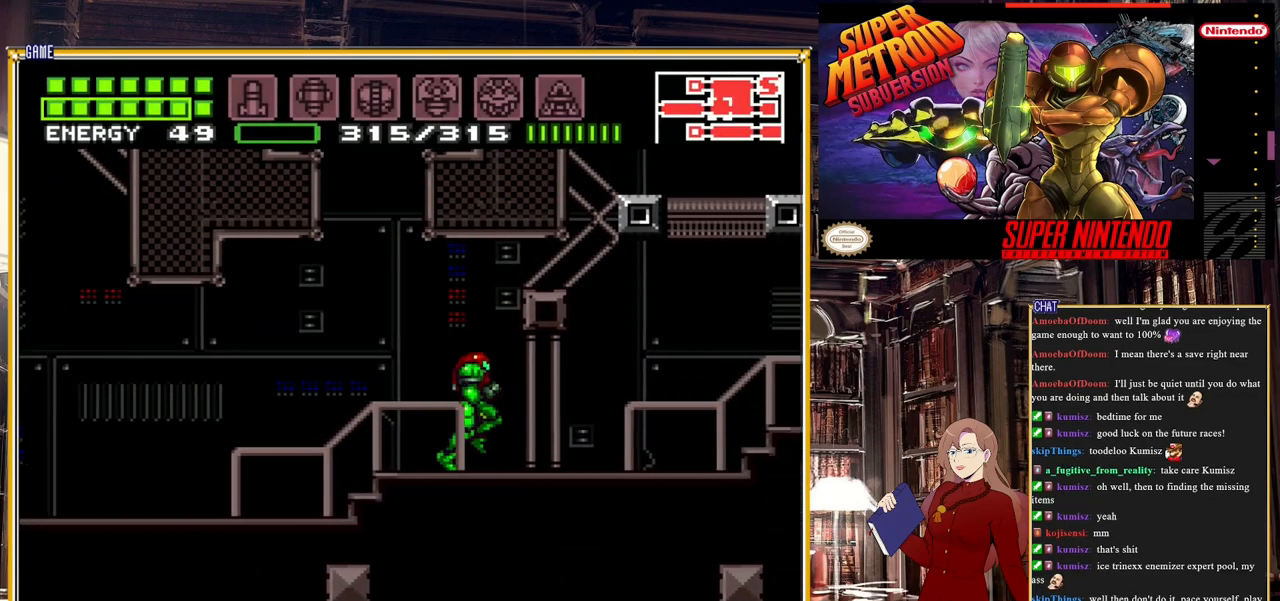
{"buttons": ["A", "DPAD_RIGHT"], "events": [[333, "DPAD_RIGHT", "down"], [400, "A", "down"]]}
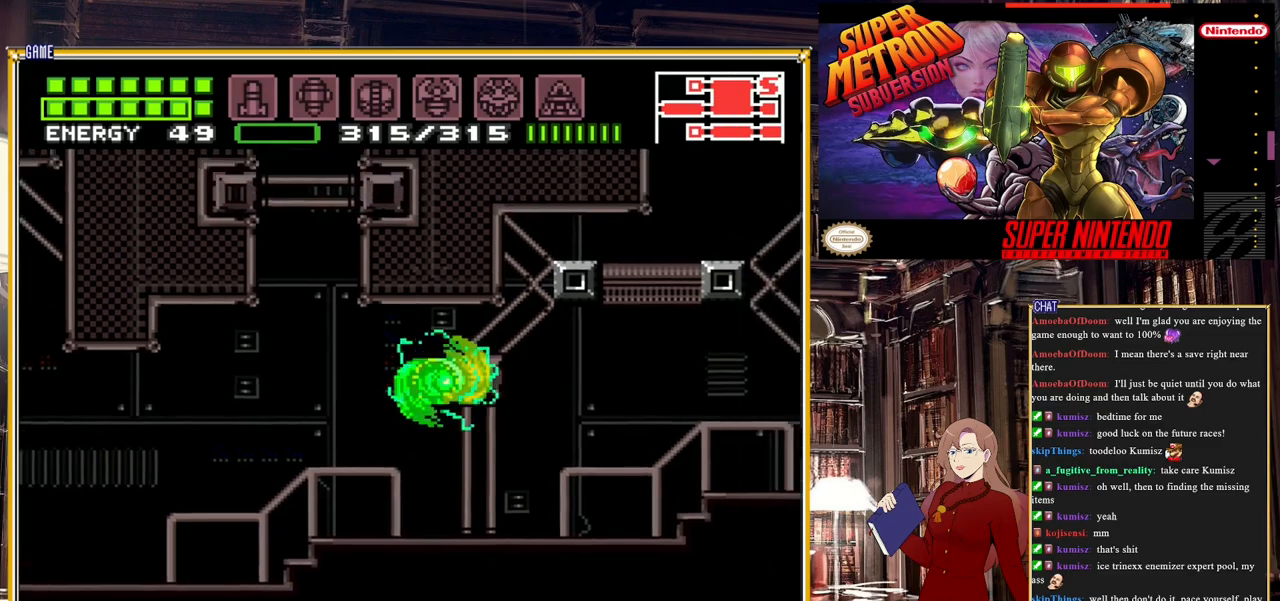
{"buttons": ["DPAD_RIGHT"], "events": [[283, "A", "up"]]}
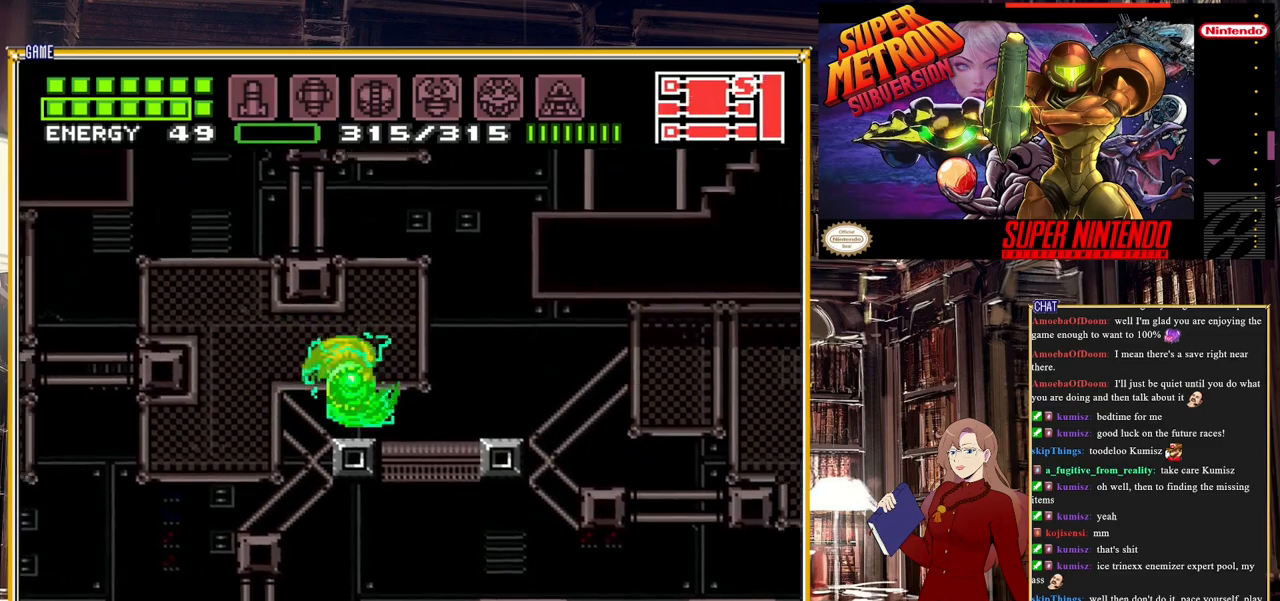
{"buttons": ["A", "DPAD_RIGHT"], "events": [[183, "A", "down"]]}